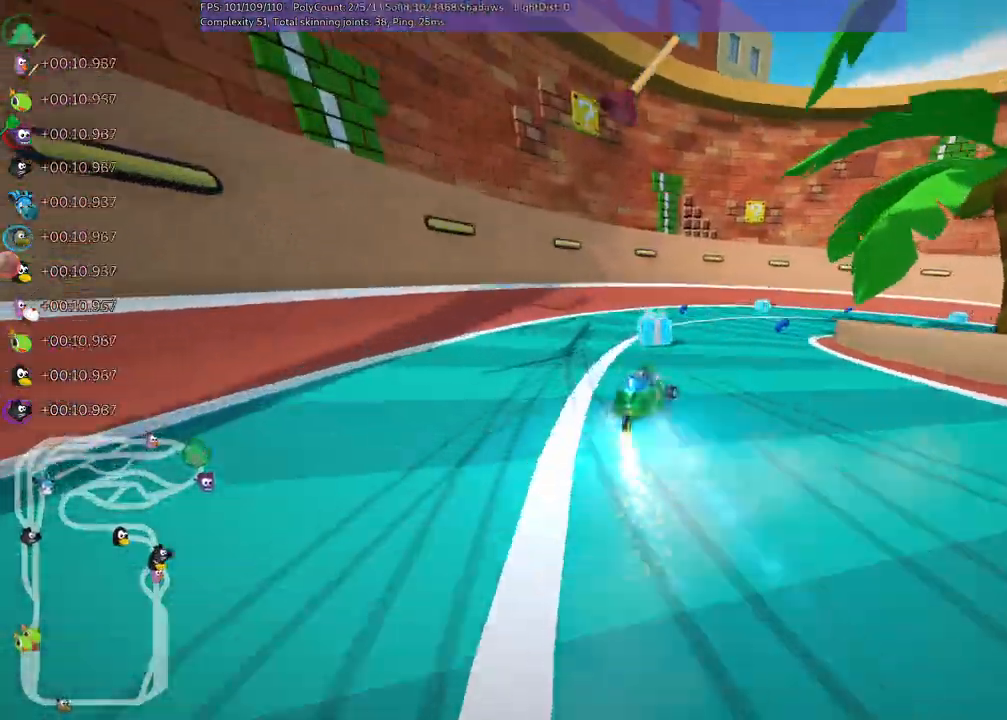
Gameplay with keyboard; each line is a JSON object with the keys held at the frame after it. "events" lists presses ("down") and releases ("up") of ".", "/", "alt_r", "b", "c", "comma", "ctrl_r", "d", "down", "f", "g", "h", "j", "k", "l", "left", "m", "n", "quote", "return", "right", "semicolon", "shift_r", "space", "super", "up" and "v" between this image and that frame as [ms after this image, input, new state], when the widget could be followed in between. No other keys are recorded. Mouse input is not recorded.
{"keys": ["m", "right", "up"], "events": [[50, "n", "up"], [150, "m", "down"], [250, "space", "down"], [383, "space", "up"]]}
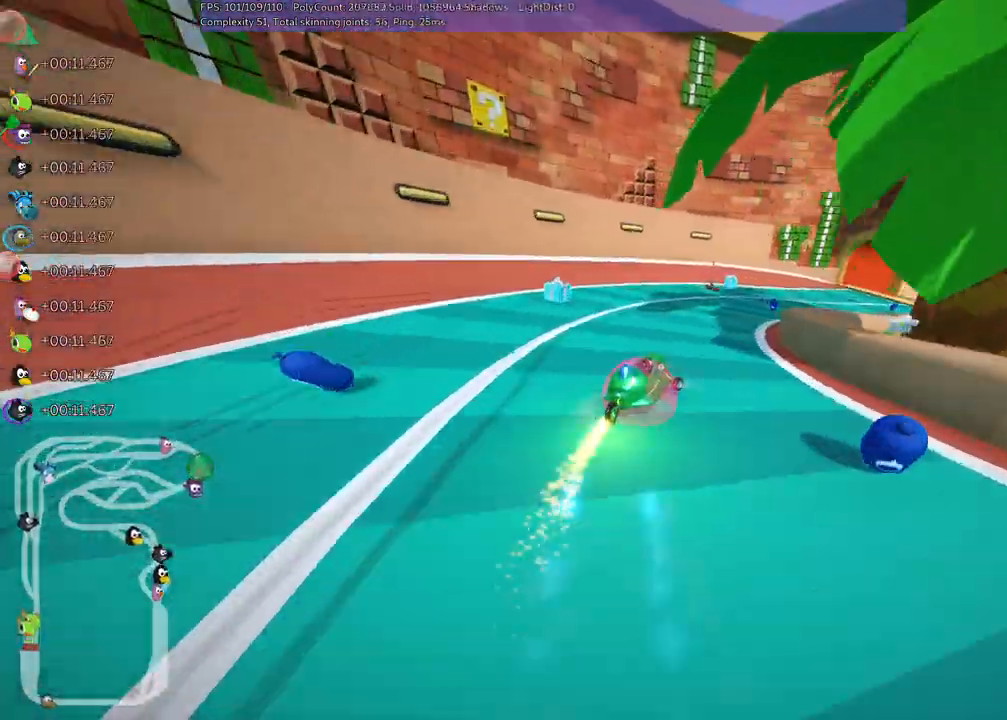
{"keys": ["n", "up"], "events": [[217, "m", "up"], [300, "right", "up"], [400, "right", "down"], [433, "right", "up"], [483, "n", "down"]]}
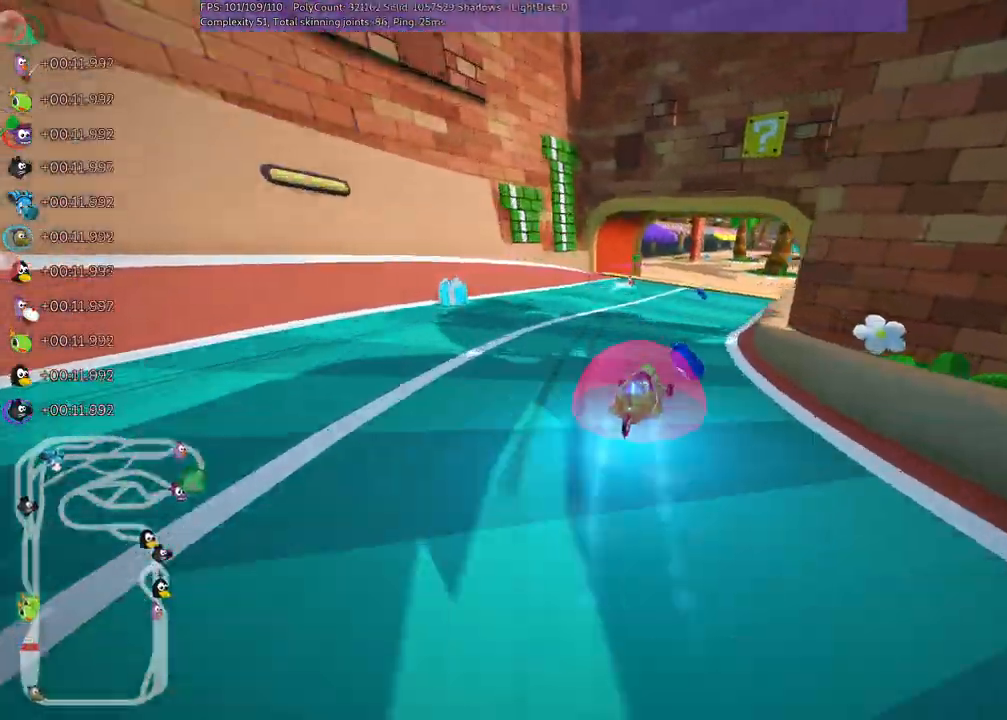
{"keys": ["right", "up"], "events": [[133, "n", "up"], [217, "m", "down"], [217, "right", "down"], [500, "m", "up"]]}
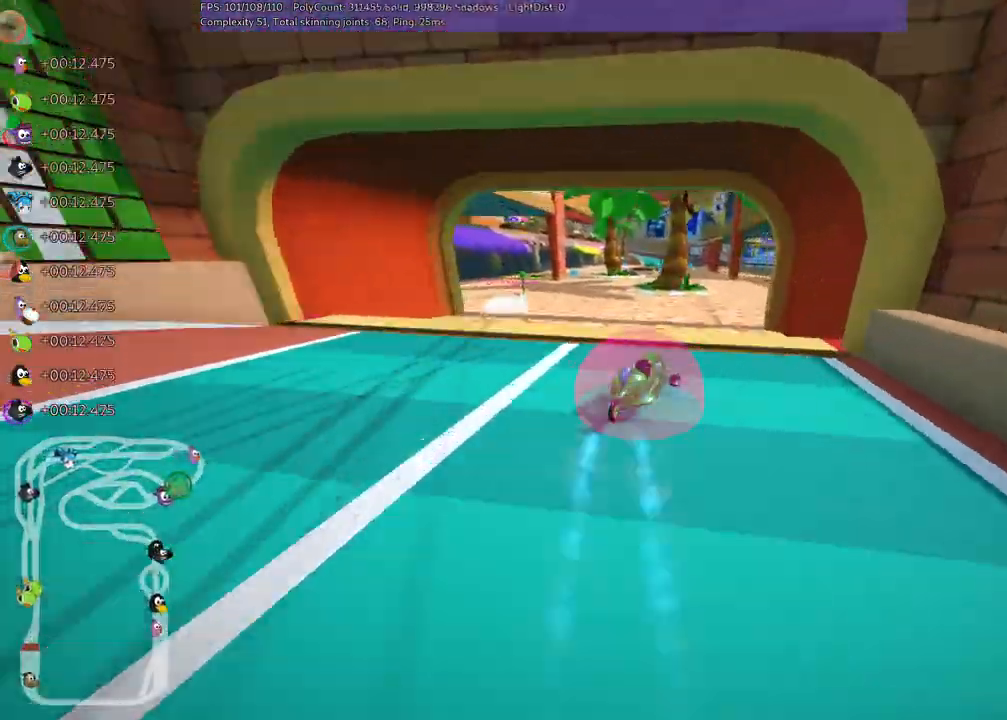
{"keys": ["right", "up"], "events": [[100, "right", "up"], [283, "right", "down"]]}
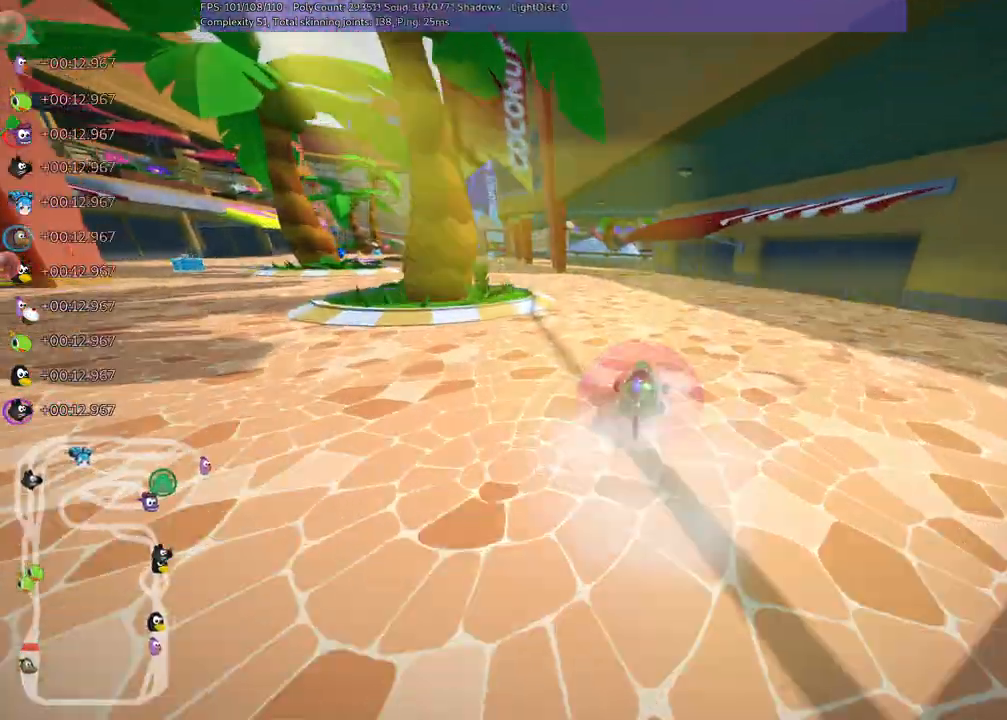
{"keys": ["up"], "events": [[17, "right", "up"], [167, "left", "down"], [483, "left", "up"]]}
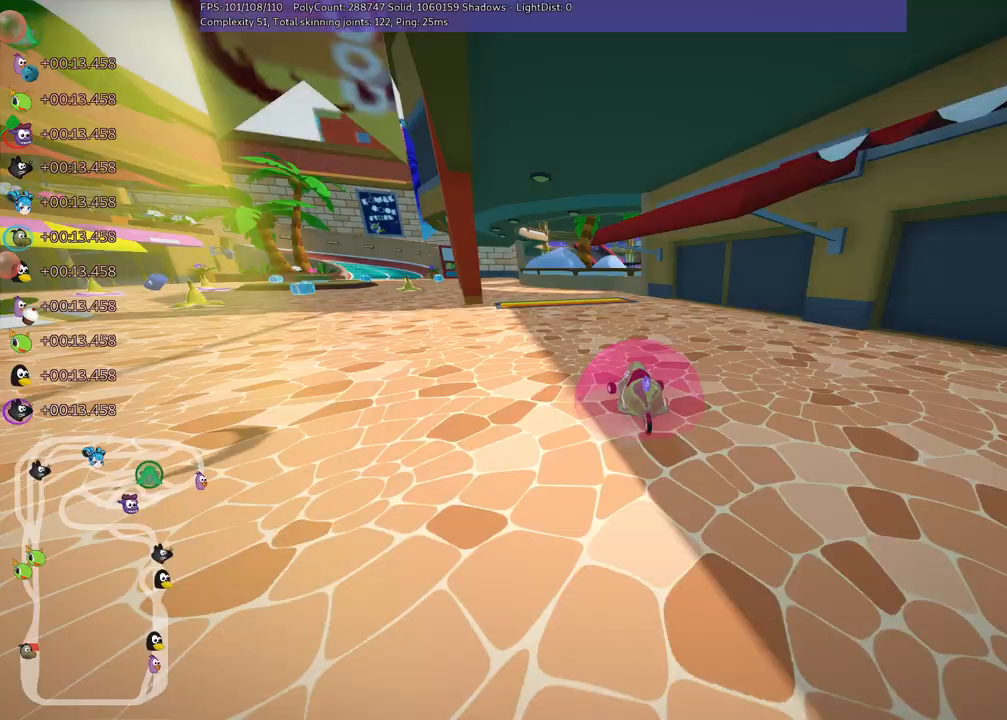
{"keys": ["up"], "events": [[83, "left", "down"], [133, "m", "down"], [317, "m", "up"], [467, "left", "up"]]}
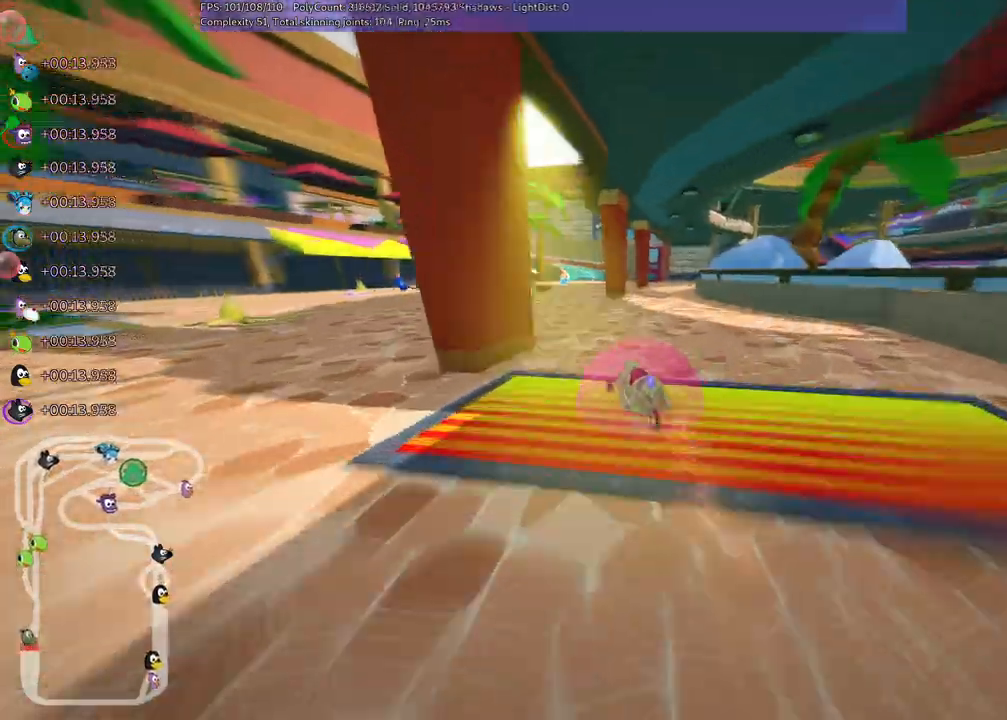
{"keys": ["n", "right", "up"], "events": [[367, "n", "down"], [367, "right", "down"]]}